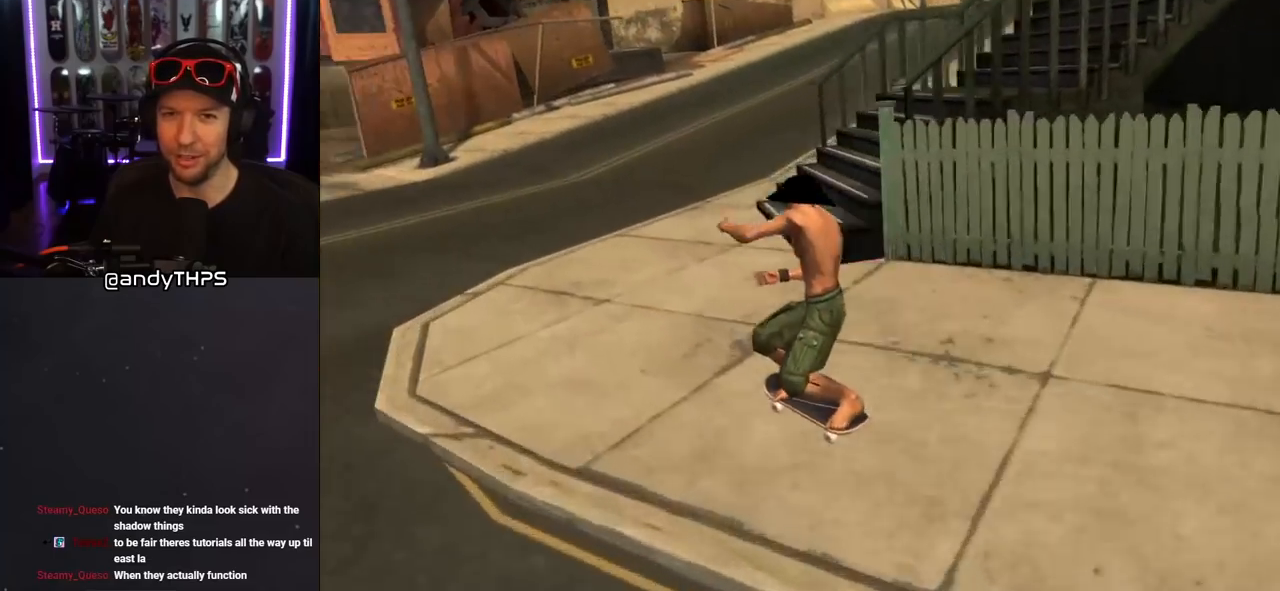
Gameplay with a controller (PlayStation layout); each line is a JSON object with the inputs held at the frame after it. "events" lists button and stick changes between this image and that frame as [ms after this image, input, new state], when the widget could be followed in between. Not read: L2 R1.
{"buttons": ["CROSS"], "left_stick": "center", "right_stick": "center", "events": [[33, "DPAD_DOWN", "down"], [117, "DPAD_DOWN", "up"], [217, "DPAD_DOWN", "down"], [350, "DPAD_DOWN", "up"], [367, "DPAD_RIGHT", "up"]]}
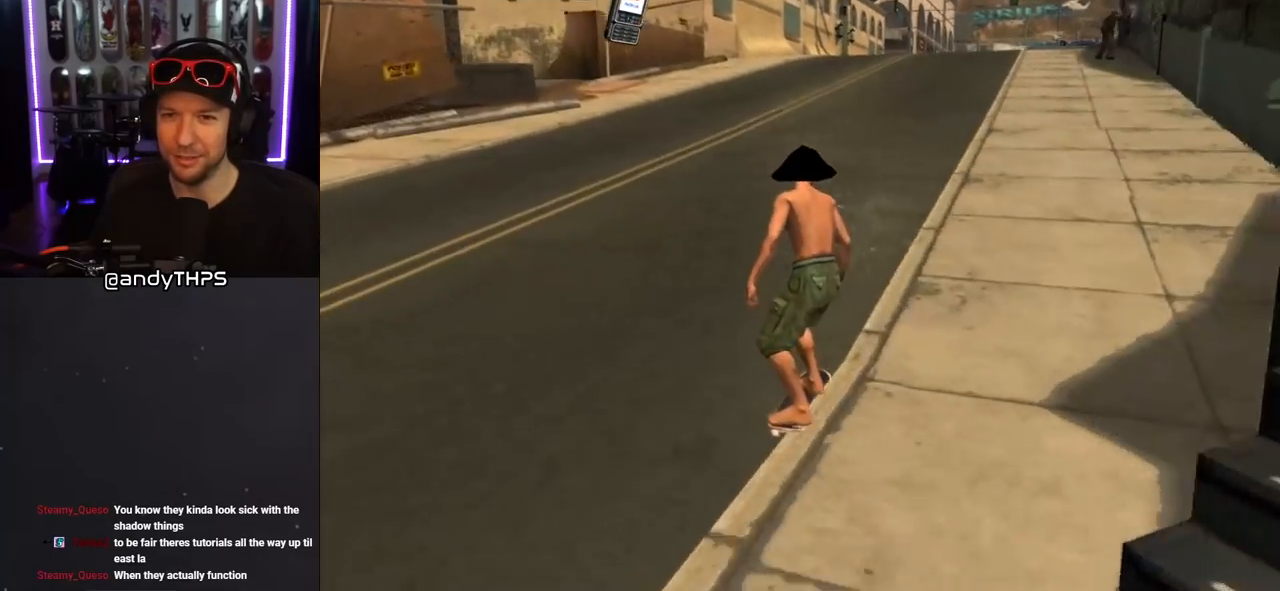
{"buttons": ["CROSS"], "left_stick": "center", "right_stick": "center", "events": [[33, "DPAD_RIGHT", "down"], [67, "CROSS", "up"], [67, "SQUARE", "down"], [133, "DPAD_RIGHT", "up"], [167, "SQUARE", "up"], [350, "CROSS", "down"]]}
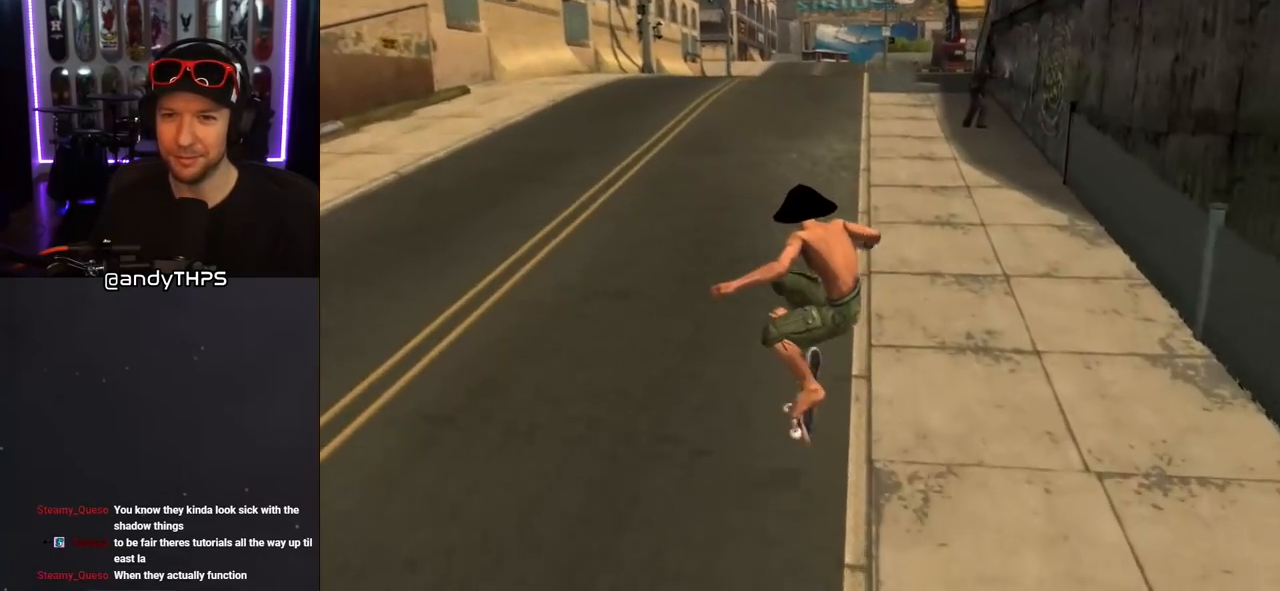
{"buttons": ["CROSS", "DPAD_RIGHT"], "left_stick": "center", "right_stick": "center", "events": [[83, "DPAD_UP", "down"], [183, "DPAD_UP", "up"], [267, "DPAD_UP", "down"], [367, "DPAD_UP", "up"], [400, "DPAD_RIGHT", "down"]]}
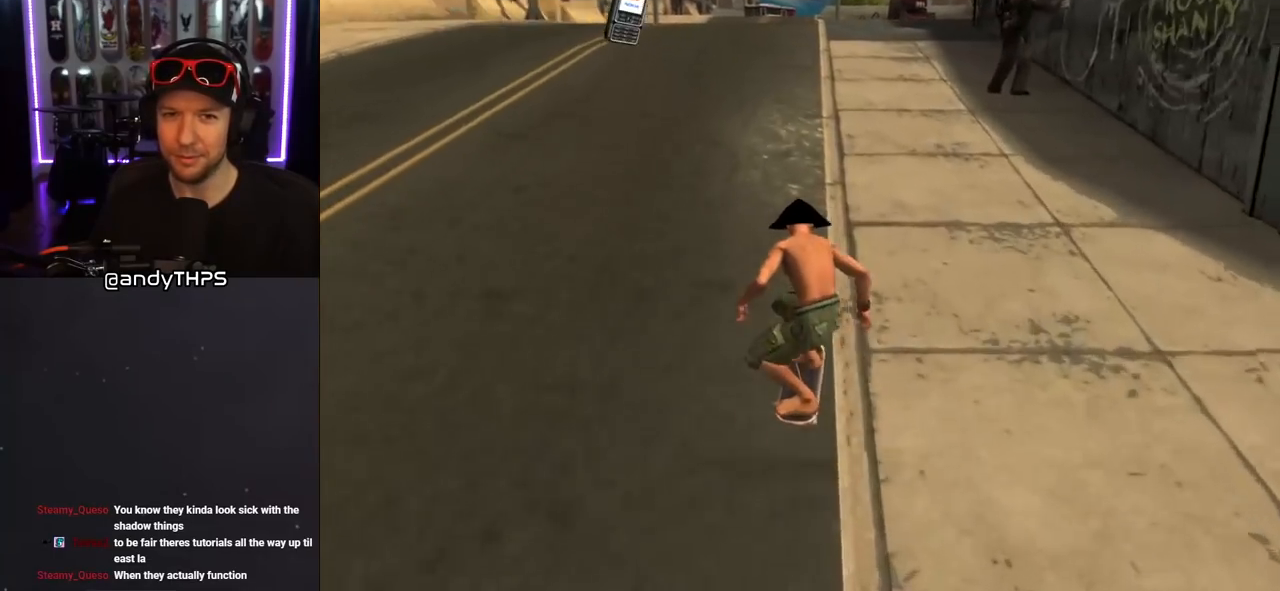
{"buttons": ["CROSS", "DPAD_UP"], "left_stick": "center", "right_stick": "center", "events": [[117, "DPAD_RIGHT", "up"], [217, "DPAD_UP", "down"], [267, "DPAD_UP", "up"], [367, "DPAD_UP", "down"], [417, "DPAD_UP", "up"], [500, "DPAD_UP", "down"]]}
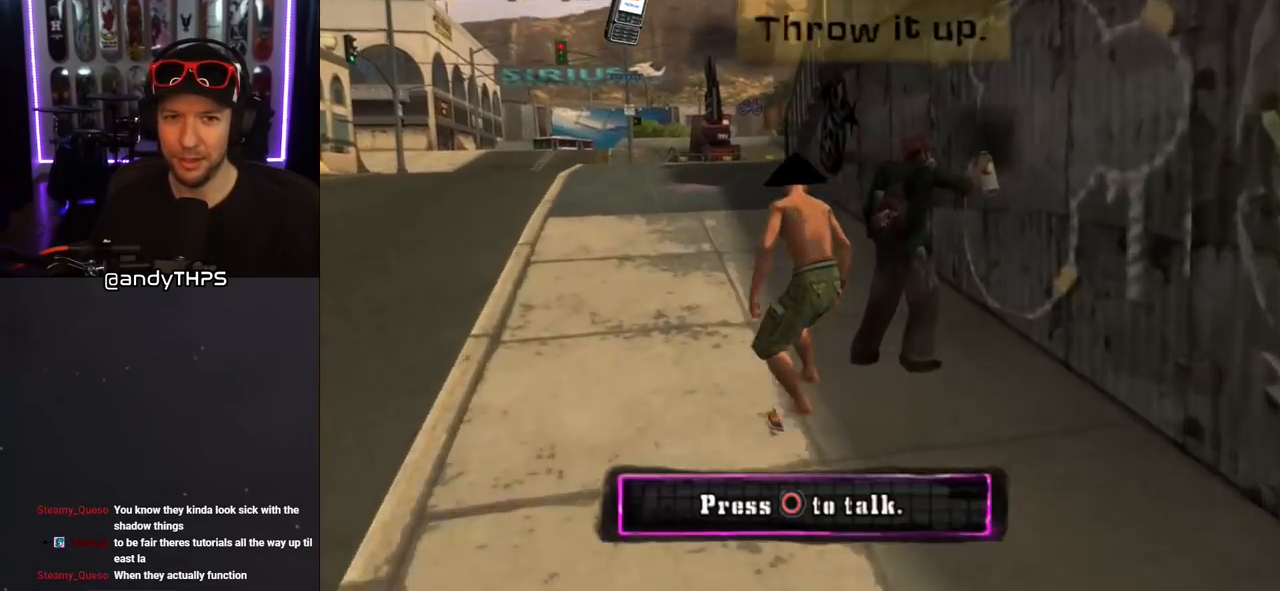
{"buttons": ["TRIANGLE"], "left_stick": "center", "right_stick": "center", "events": [[67, "CROSS", "up"], [67, "TRIANGLE", "down"], [200, "CROSS", "down"], [300, "CROSS", "up"], [433, "DPAD_UP", "up"]]}
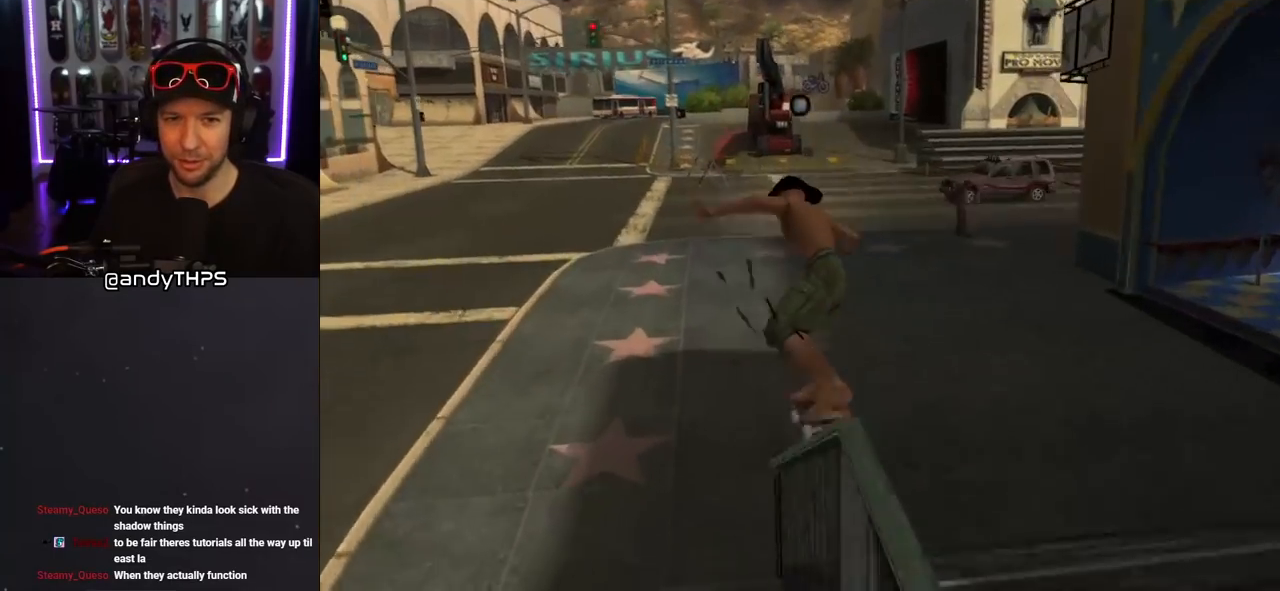
{"buttons": ["CROSS", "DPAD_UP", "DPAD_LEFT"], "left_stick": "center", "right_stick": "center", "events": [[67, "TRIANGLE", "up"], [217, "CROSS", "down"], [467, "DPAD_LEFT", "down"], [467, "DPAD_UP", "down"]]}
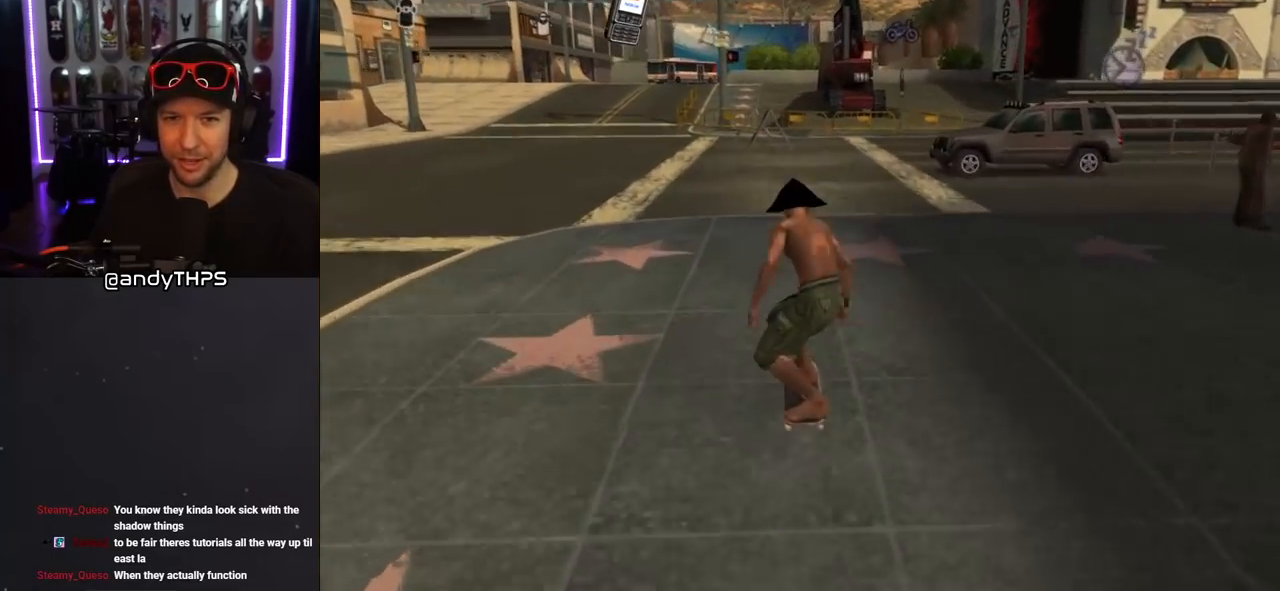
{"buttons": ["CROSS"], "left_stick": "center", "right_stick": "center", "events": [[83, "DPAD_LEFT", "up"], [83, "DPAD_UP", "up"], [150, "DPAD_UP", "down"], [233, "DPAD_UP", "up"], [300, "DPAD_UP", "down"], [317, "CROSS", "up"], [383, "CROSS", "down"], [383, "DPAD_UP", "up"], [417, "DPAD_UP", "down"], [500, "DPAD_UP", "up"]]}
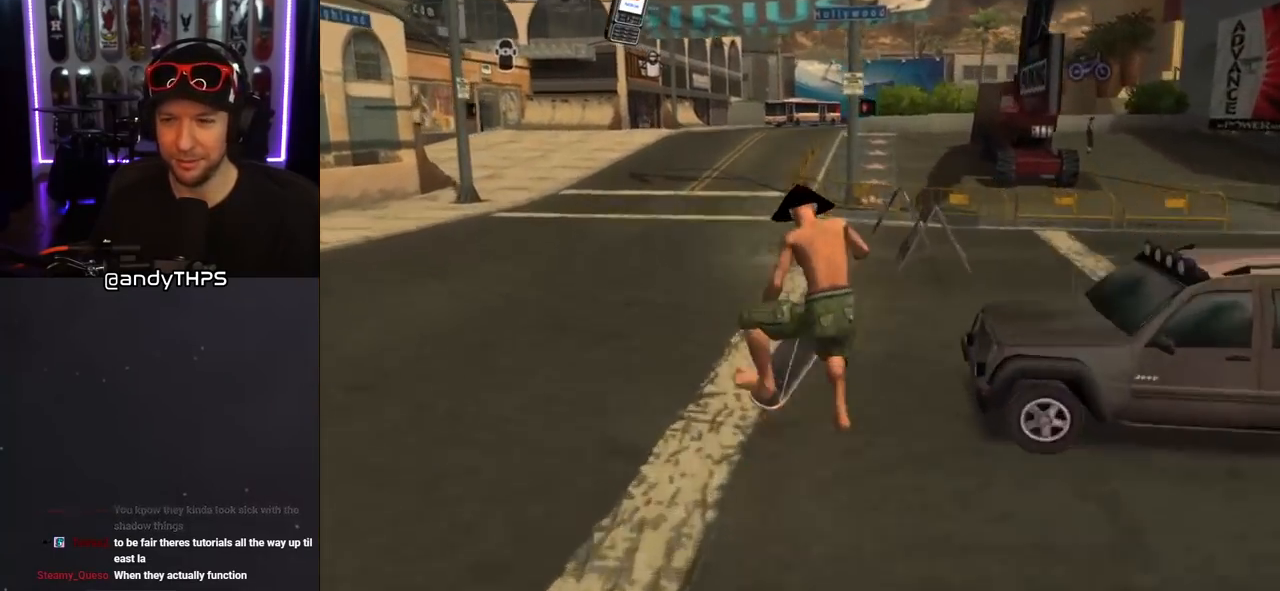
{"buttons": ["CROSS", "DPAD_UP"], "left_stick": "center", "right_stick": "center", "events": [[300, "DPAD_UP", "down"], [383, "DPAD_UP", "up"], [467, "DPAD_UP", "down"]]}
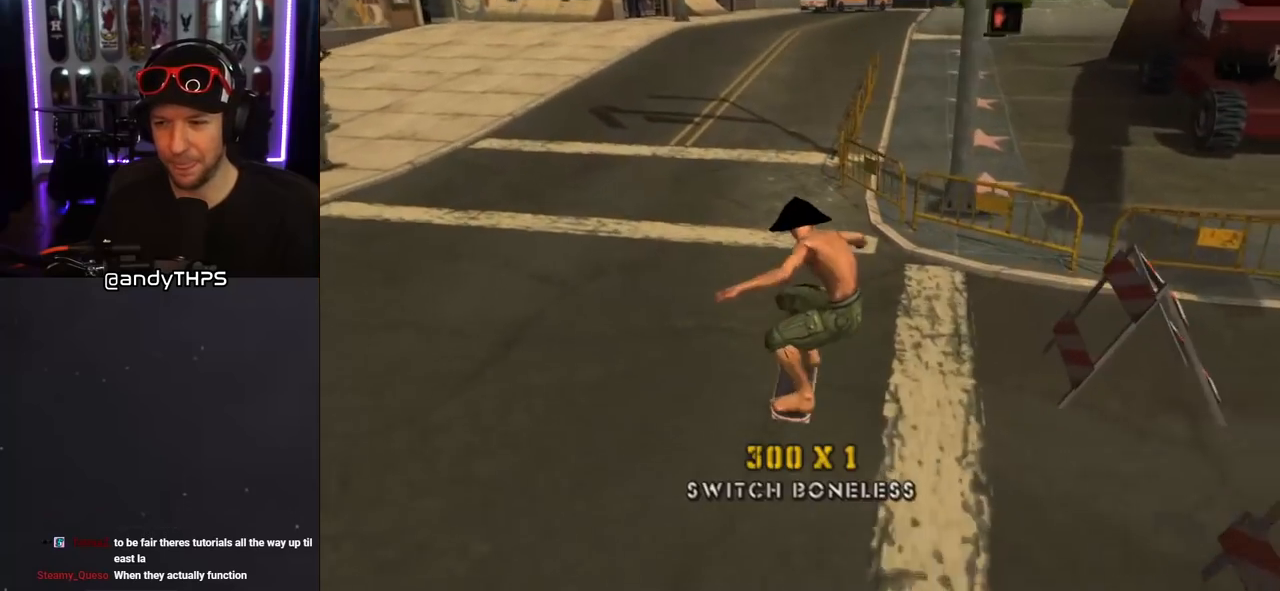
{"buttons": ["TRIANGLE", "DPAD_UP"], "left_stick": "center", "right_stick": "center", "events": [[50, "DPAD_UP", "up"], [217, "DPAD_RIGHT", "down"], [250, "DPAD_DOWN", "down"], [333, "DPAD_DOWN", "up"], [367, "DPAD_RIGHT", "up"], [367, "DPAD_UP", "down"], [400, "CROSS", "up"], [400, "TRIANGLE", "down"]]}
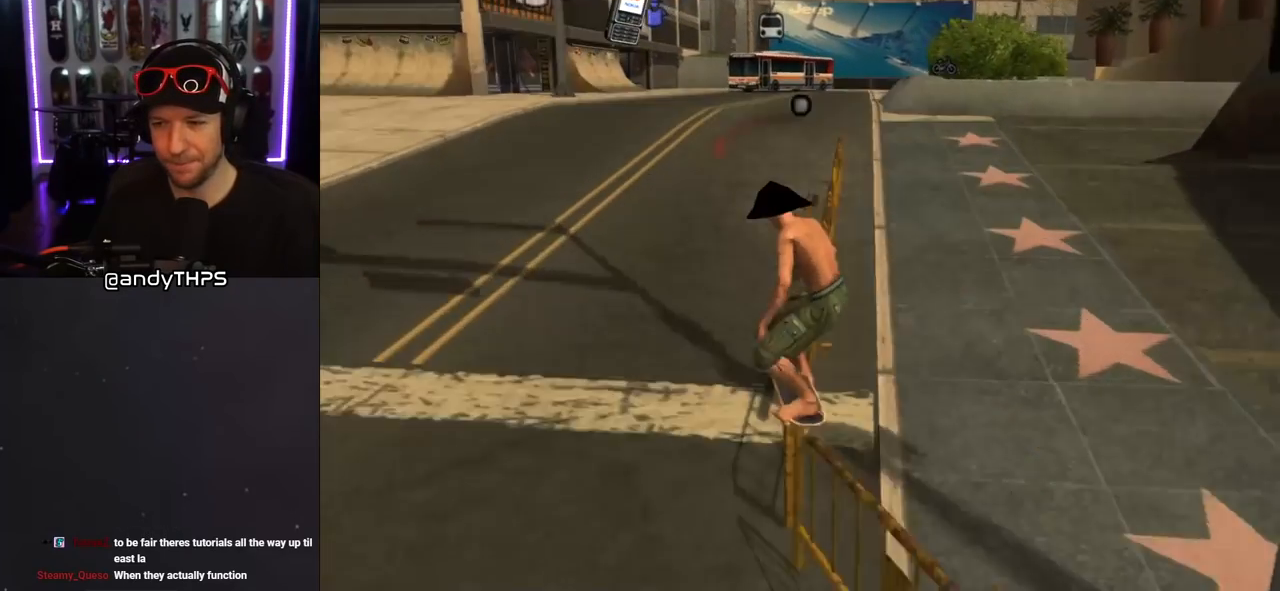
{"buttons": ["CROSS"], "left_stick": "center", "right_stick": "center", "events": [[17, "DPAD_UP", "up"], [67, "DPAD_UP", "down"], [167, "CROSS", "down"], [167, "DPAD_UP", "up"], [233, "DPAD_UP", "down"], [267, "CROSS", "up"], [350, "CROSS", "down"], [417, "TRIANGLE", "up"], [433, "DPAD_UP", "up"]]}
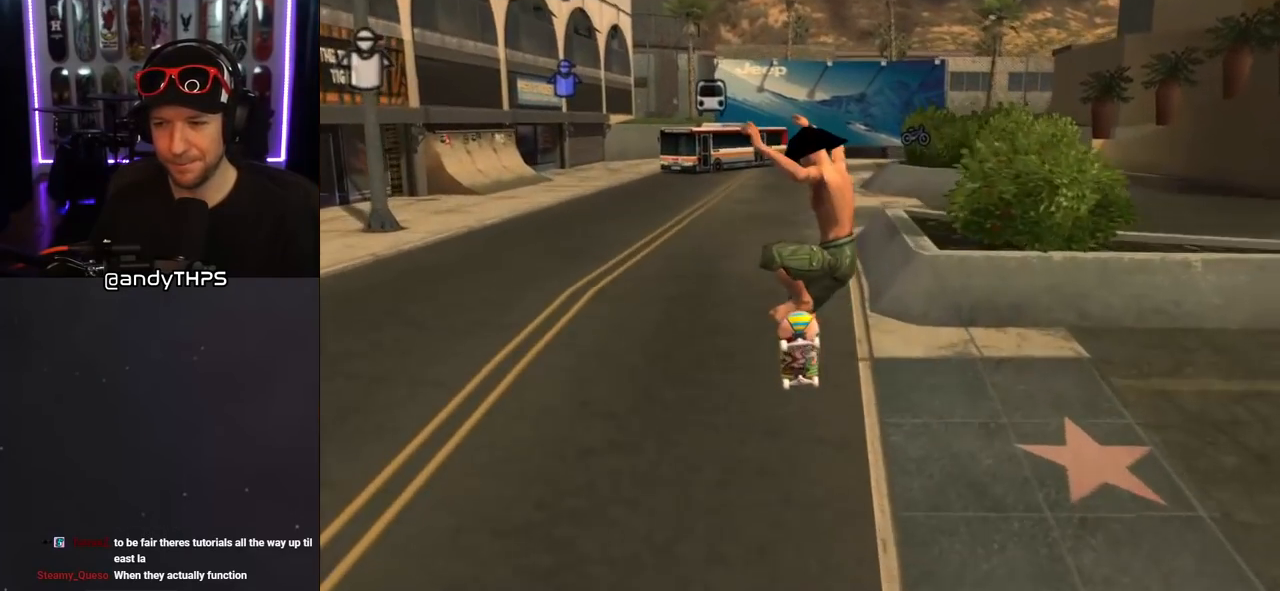
{"buttons": ["CROSS"], "left_stick": "center", "right_stick": "center", "events": []}
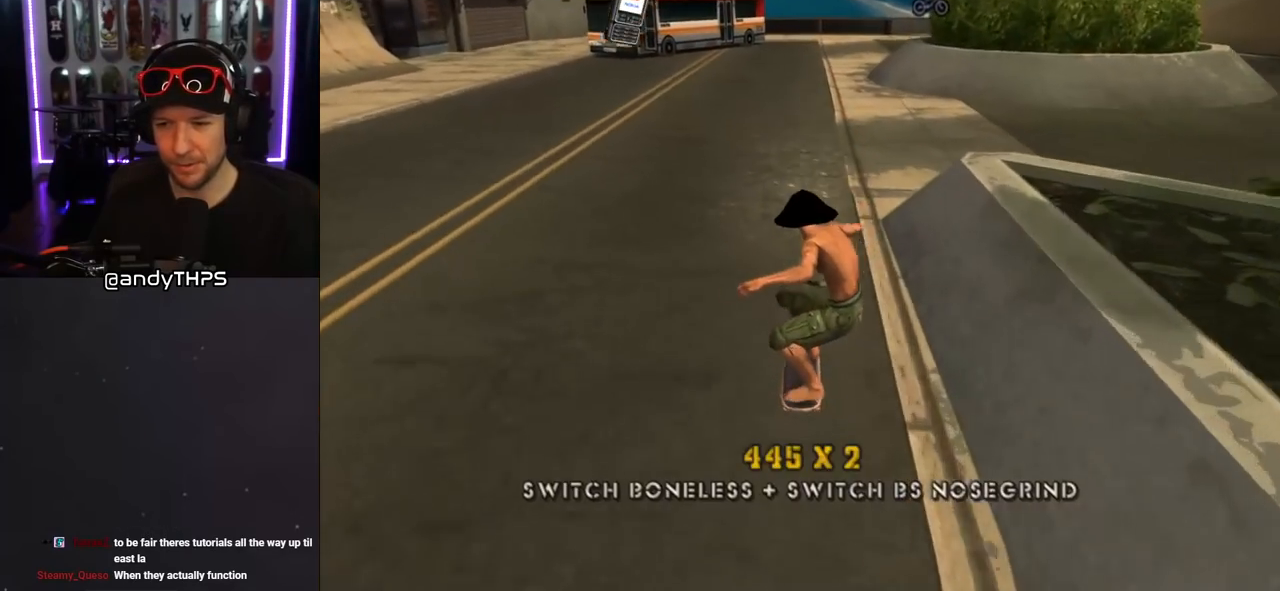
{"buttons": ["CROSS", "DPAD_UP", "DPAD_LEFT"], "left_stick": "center", "right_stick": "center", "events": [[67, "DPAD_LEFT", "down"], [67, "DPAD_UP", "down"], [183, "DPAD_LEFT", "up"], [183, "DPAD_UP", "up"], [433, "DPAD_LEFT", "down"], [433, "DPAD_UP", "down"]]}
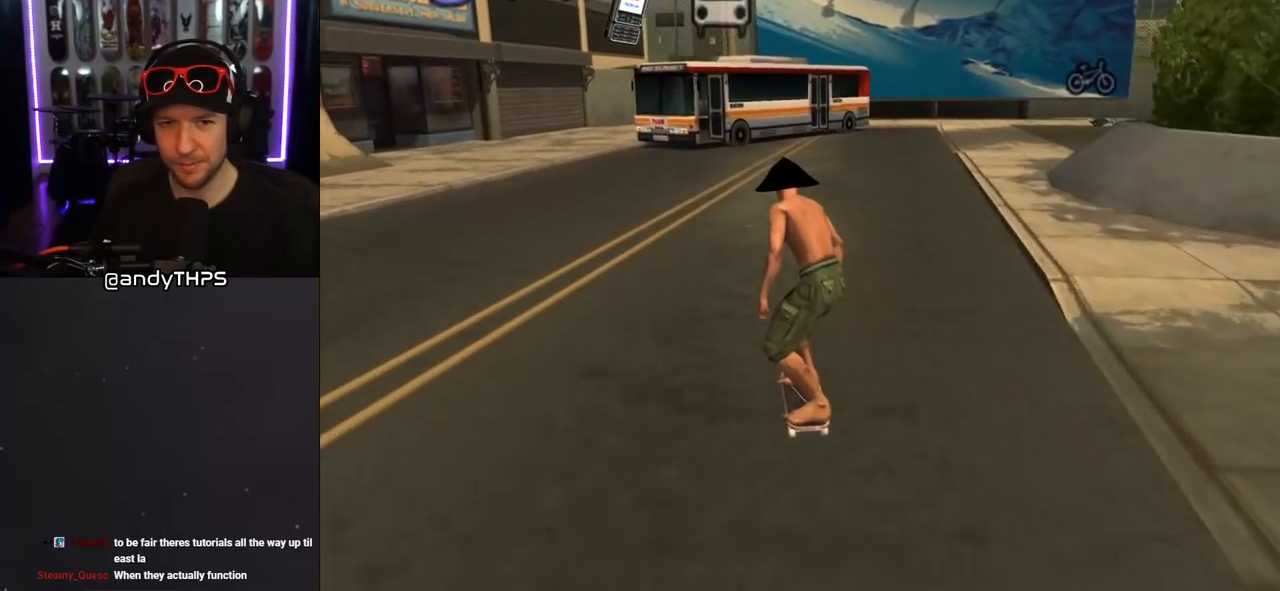
{"buttons": [], "left_stick": "center", "right_stick": "center", "events": [[17, "DPAD_LEFT", "up"], [17, "DPAD_UP", "up"], [133, "DPAD_RIGHT", "down"], [183, "CROSS", "up"], [200, "DPAD_RIGHT", "up"], [317, "DPAD_RIGHT", "down"], [333, "L1", "down"], [450, "DPAD_RIGHT", "up"], [467, "L1", "up"]]}
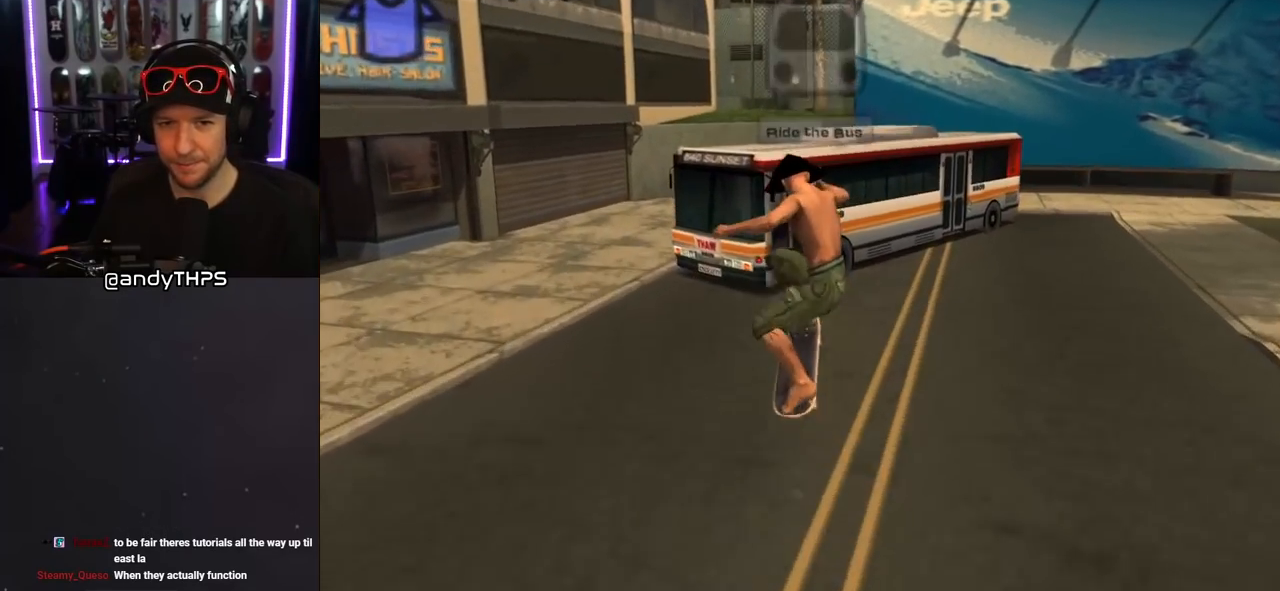
{"buttons": ["DPAD_UP"], "left_stick": "center", "right_stick": "center", "events": [[333, "DPAD_UP", "down"]]}
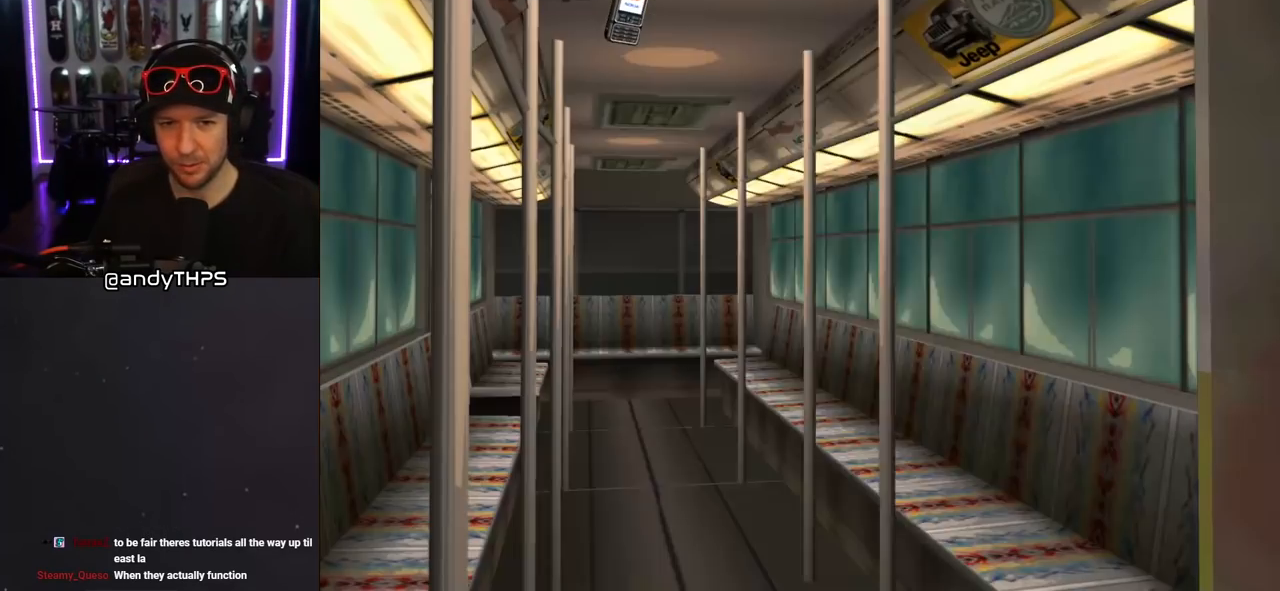
{"buttons": [], "left_stick": "center", "right_stick": "center", "events": [[133, "DPAD_UP", "up"]]}
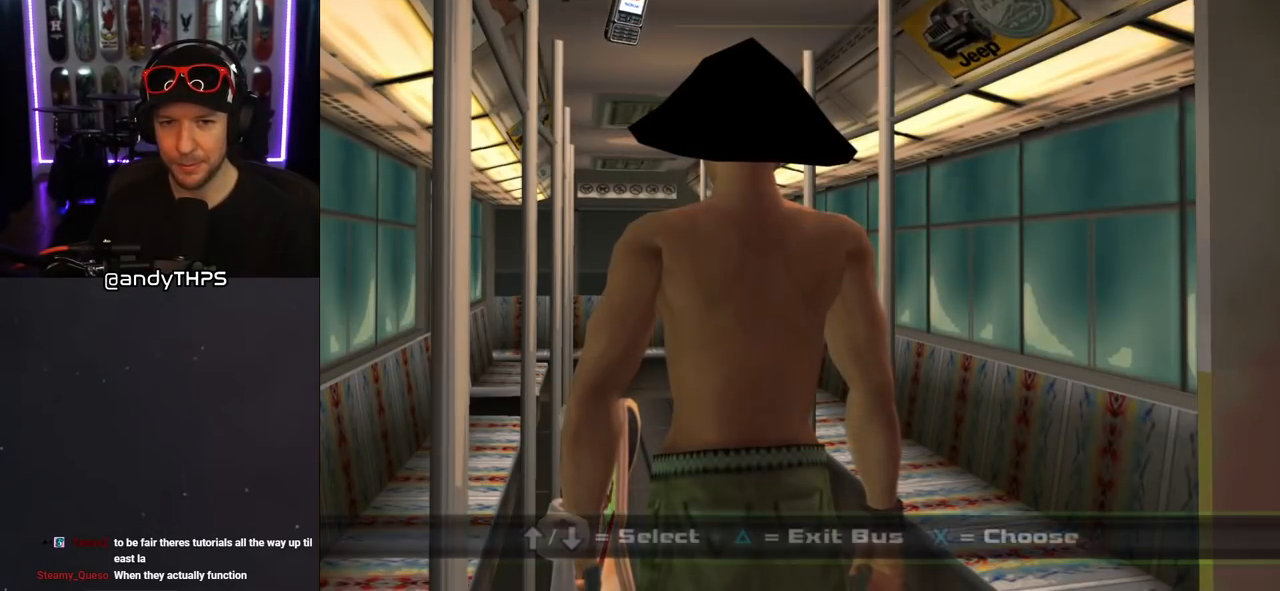
{"buttons": [], "left_stick": "center", "right_stick": "center", "events": []}
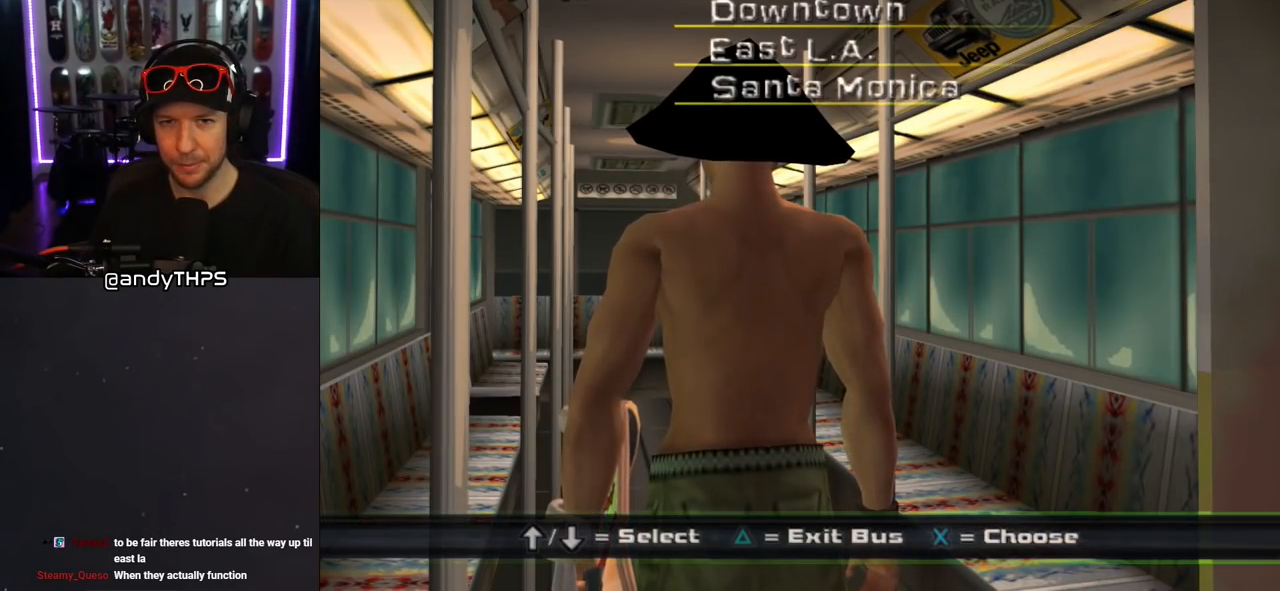
{"buttons": [], "left_stick": "center", "right_stick": "center", "events": [[167, "DPAD_DOWN", "down"], [267, "DPAD_DOWN", "up"], [333, "DPAD_DOWN", "down"], [433, "DPAD_DOWN", "up"]]}
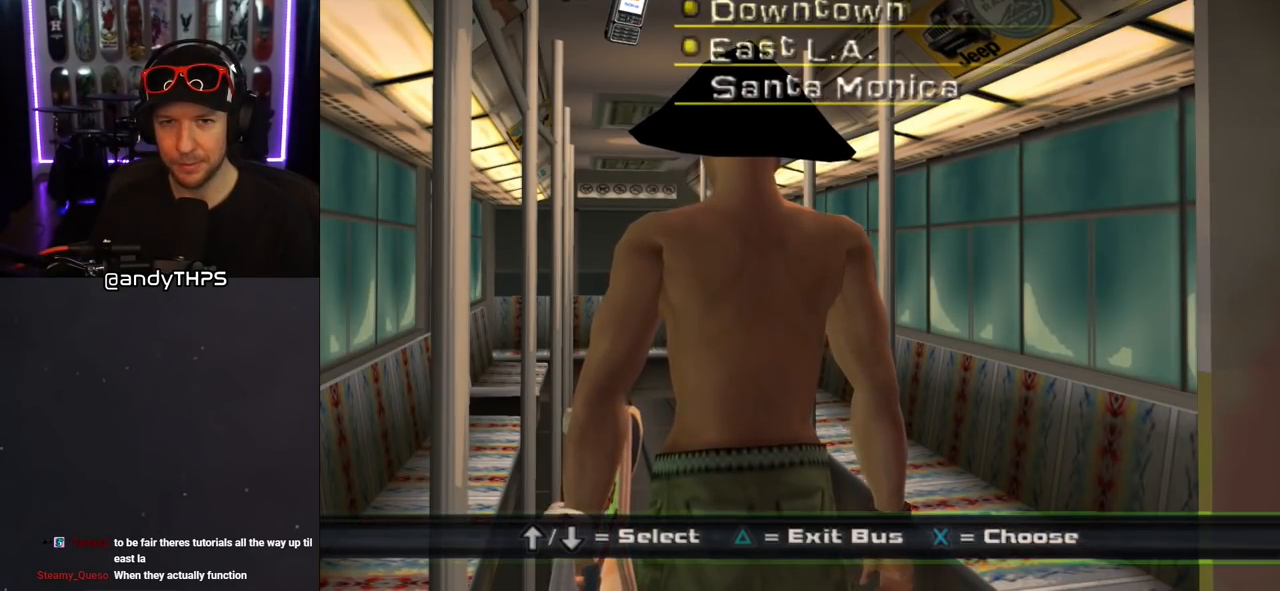
{"buttons": [], "left_stick": "center", "right_stick": "center", "events": [[150, "DPAD_UP", "down"], [250, "DPAD_UP", "up"]]}
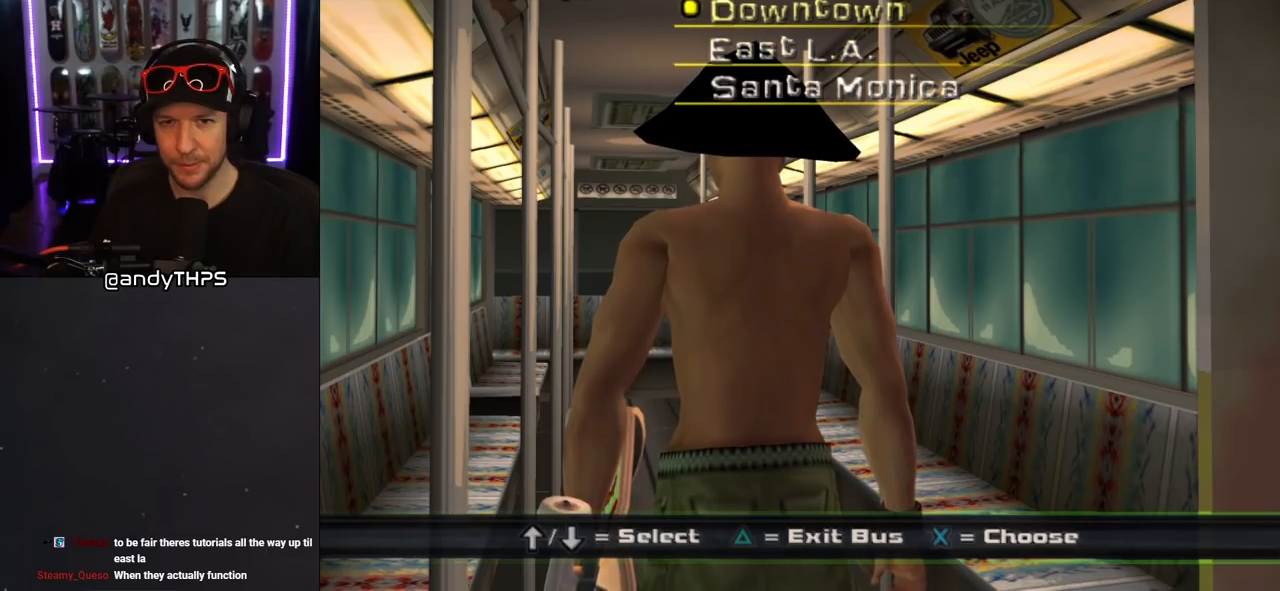
{"buttons": [], "left_stick": "center", "right_stick": "center", "events": []}
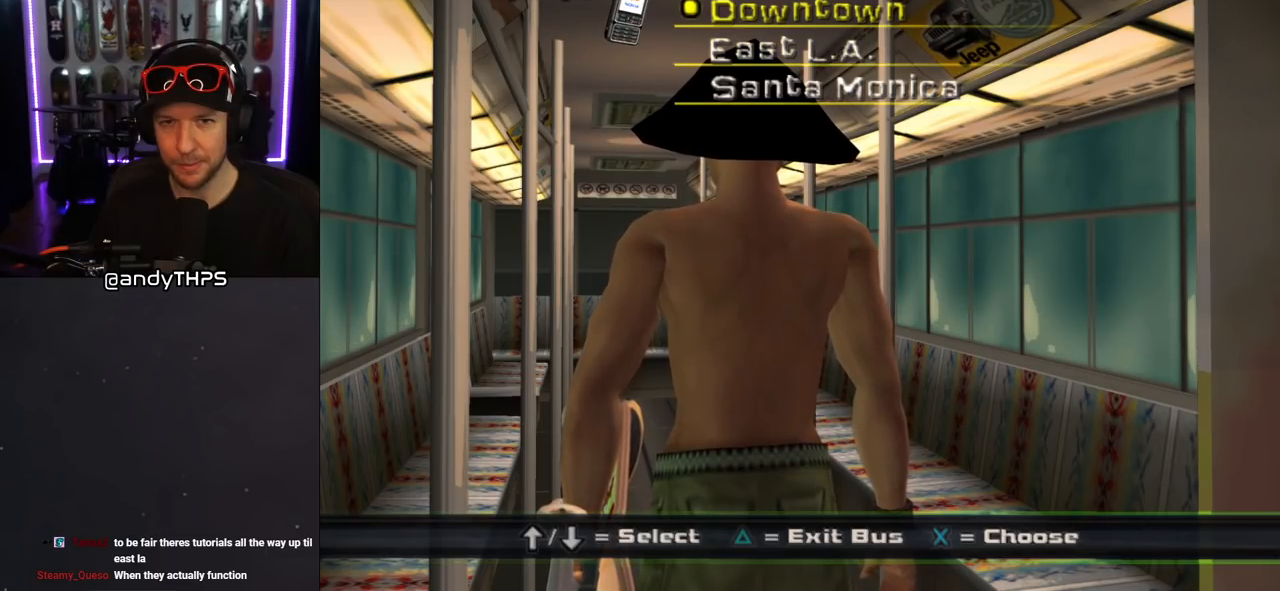
{"buttons": [], "left_stick": "center", "right_stick": "center", "events": []}
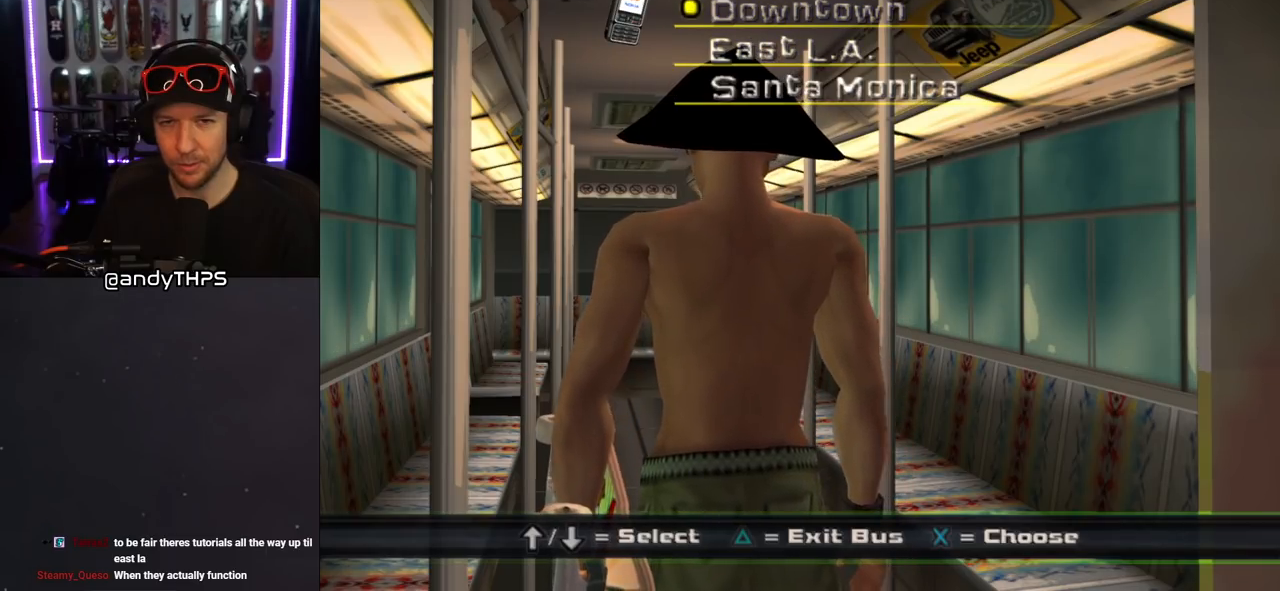
{"buttons": ["CROSS"], "left_stick": "center", "right_stick": "center", "events": [[400, "CROSS", "down"]]}
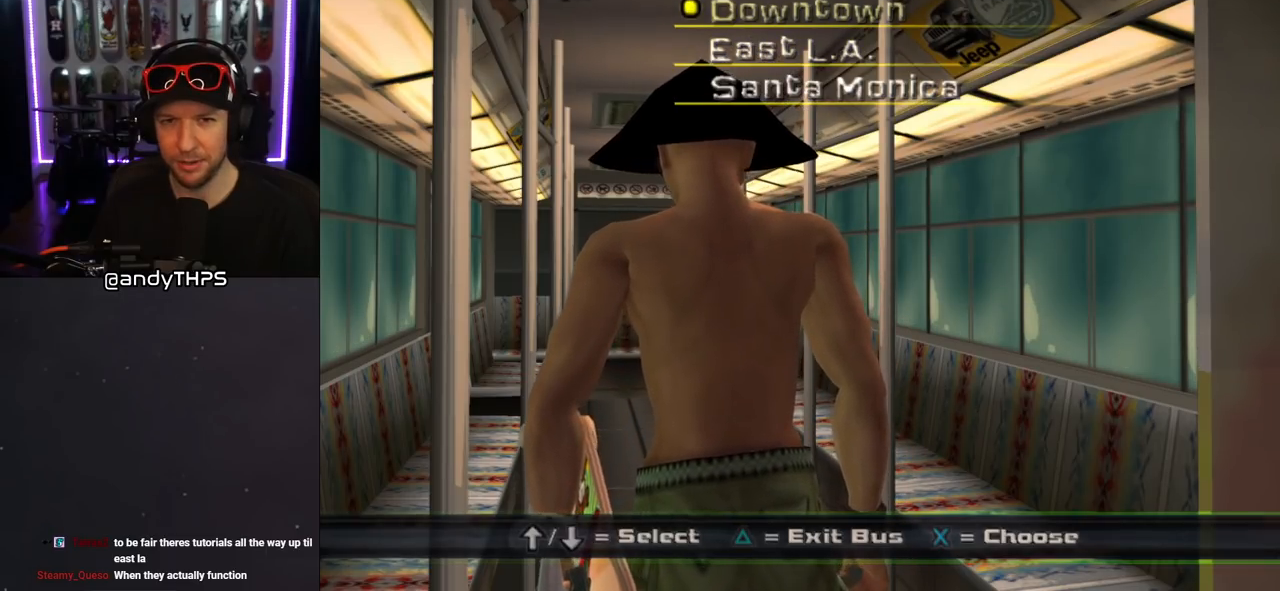
{"buttons": [], "left_stick": "center", "right_stick": "center", "events": [[50, "CROSS", "up"]]}
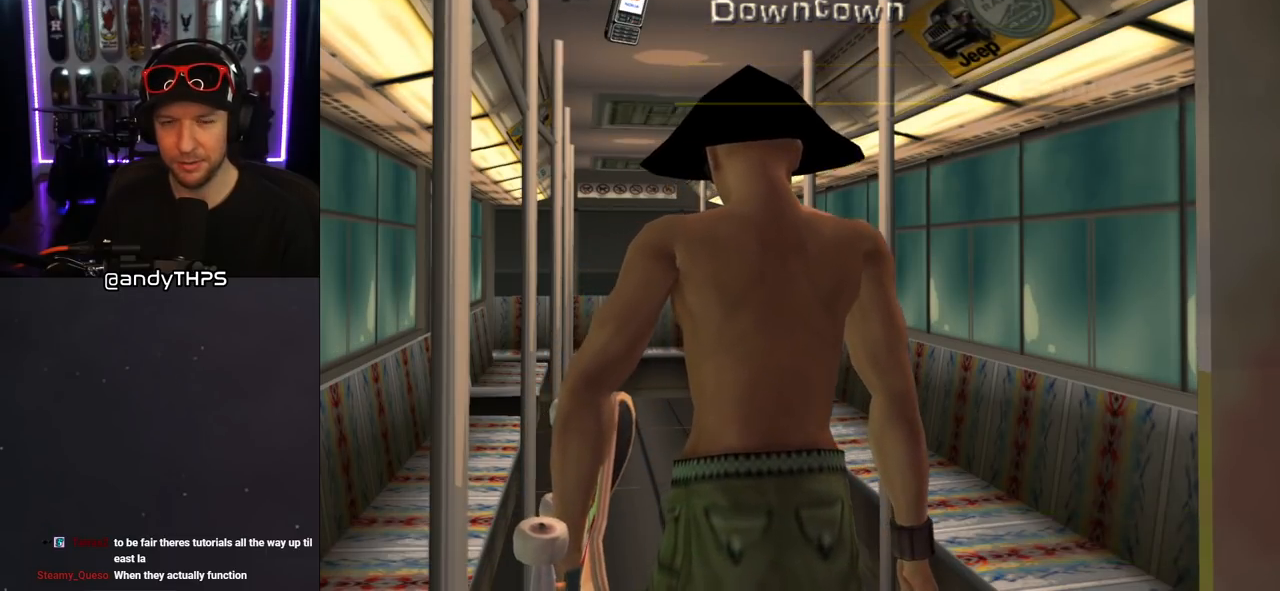
{"buttons": [], "left_stick": "center", "right_stick": "center", "events": []}
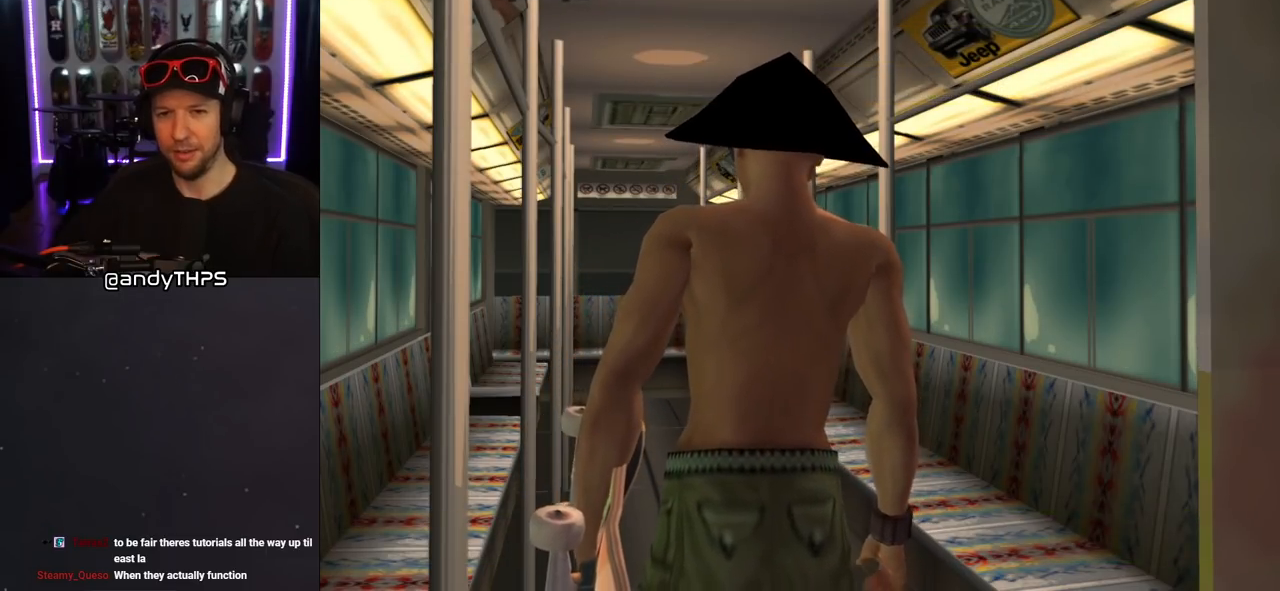
{"buttons": [], "left_stick": "center", "right_stick": "center", "events": []}
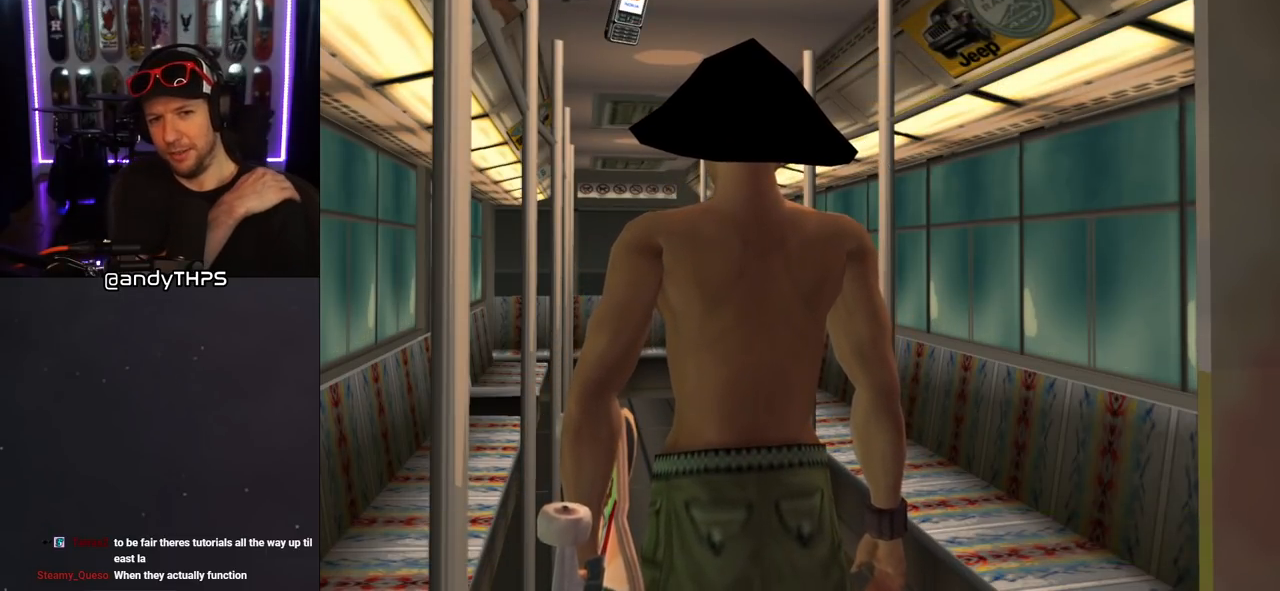
{"buttons": [], "left_stick": "center", "right_stick": "center", "events": []}
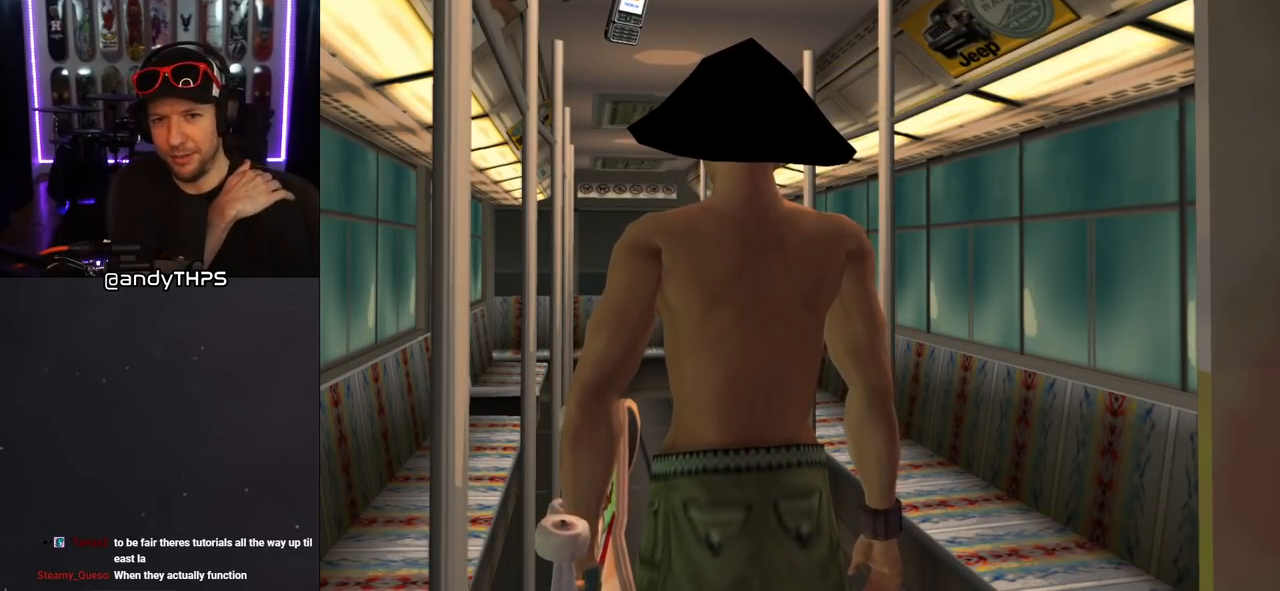
{"buttons": [], "left_stick": "center", "right_stick": "center", "events": []}